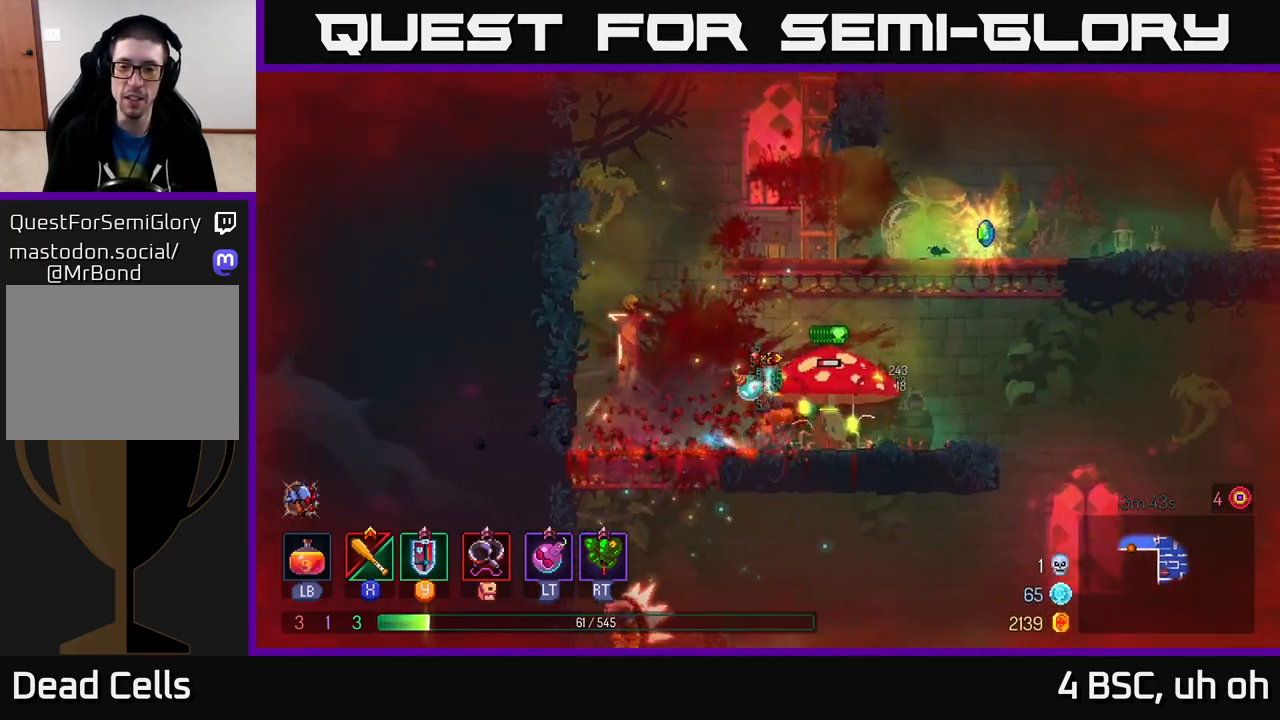
Gameplay with a controller (Xbox layout); each line is a JSON object with the inputs held at the frame after it. "events" lists button and stick changes between this image and that frame as [ms after this image, input, new state], when the widget could be followed in between.
{"buttons": ["A"], "left_stick": "right", "right_stick": "center", "events": [[33, "B", "up"], [333, "A", "down"], [467, "A", "up"], [500, "A", "down"]]}
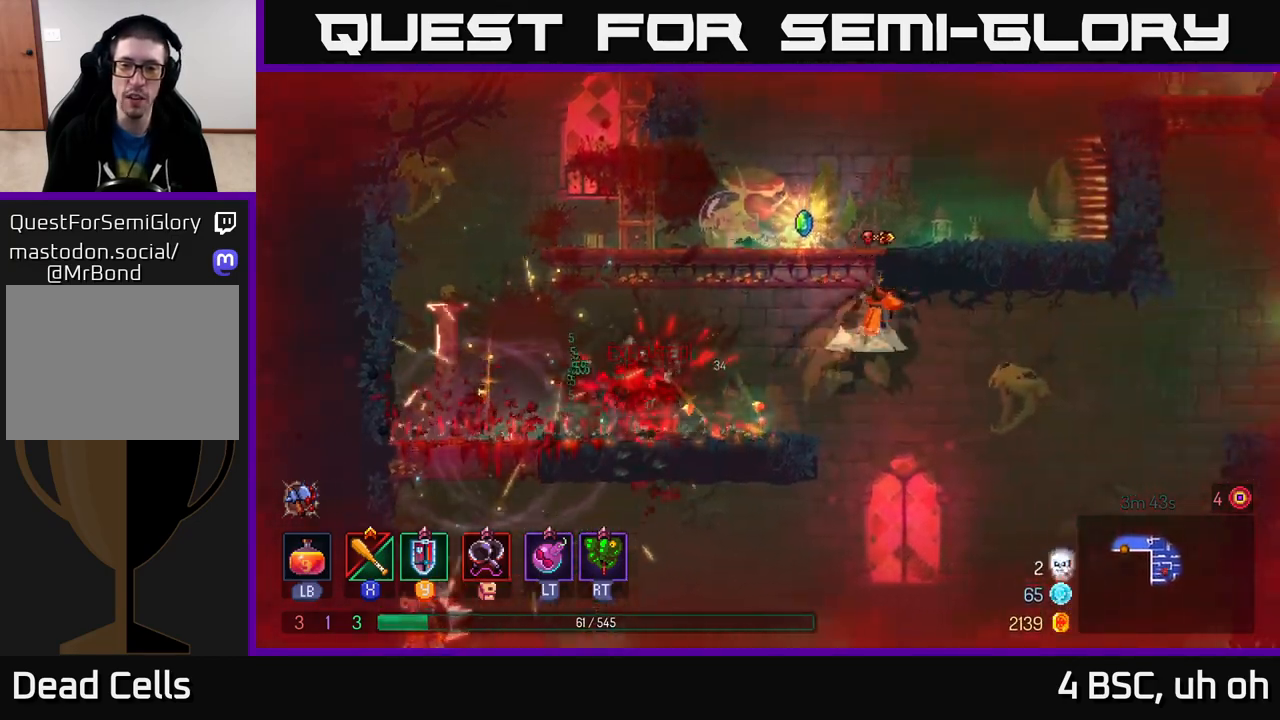
{"buttons": ["A"], "left_stick": "right", "right_stick": "center", "events": [[67, "left_stick", "up"], [133, "A", "up"], [133, "left_stick", "left"], [383, "A", "down"], [450, "left_stick", "right"]]}
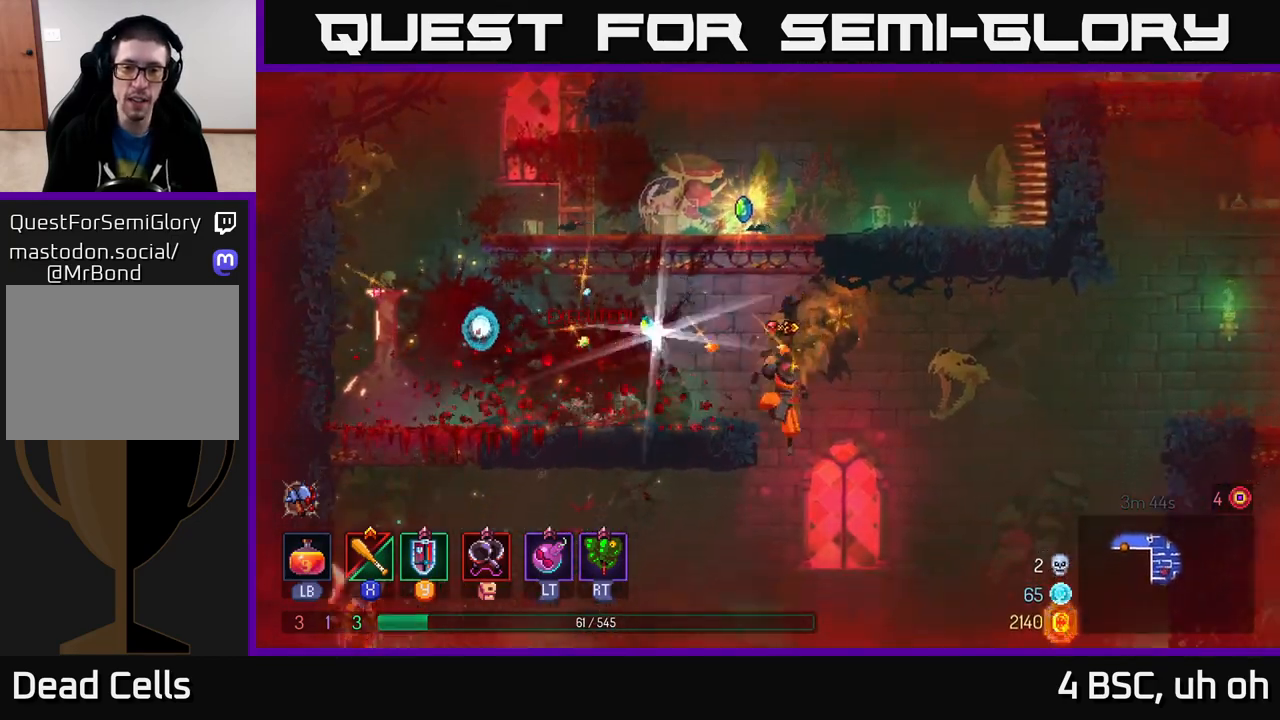
{"buttons": [], "left_stick": "center", "right_stick": "center", "events": [[33, "A", "up"], [33, "left_stick", "center"], [117, "left_stick", "left"], [167, "A", "down"], [317, "A", "up"], [333, "left_stick", "center"]]}
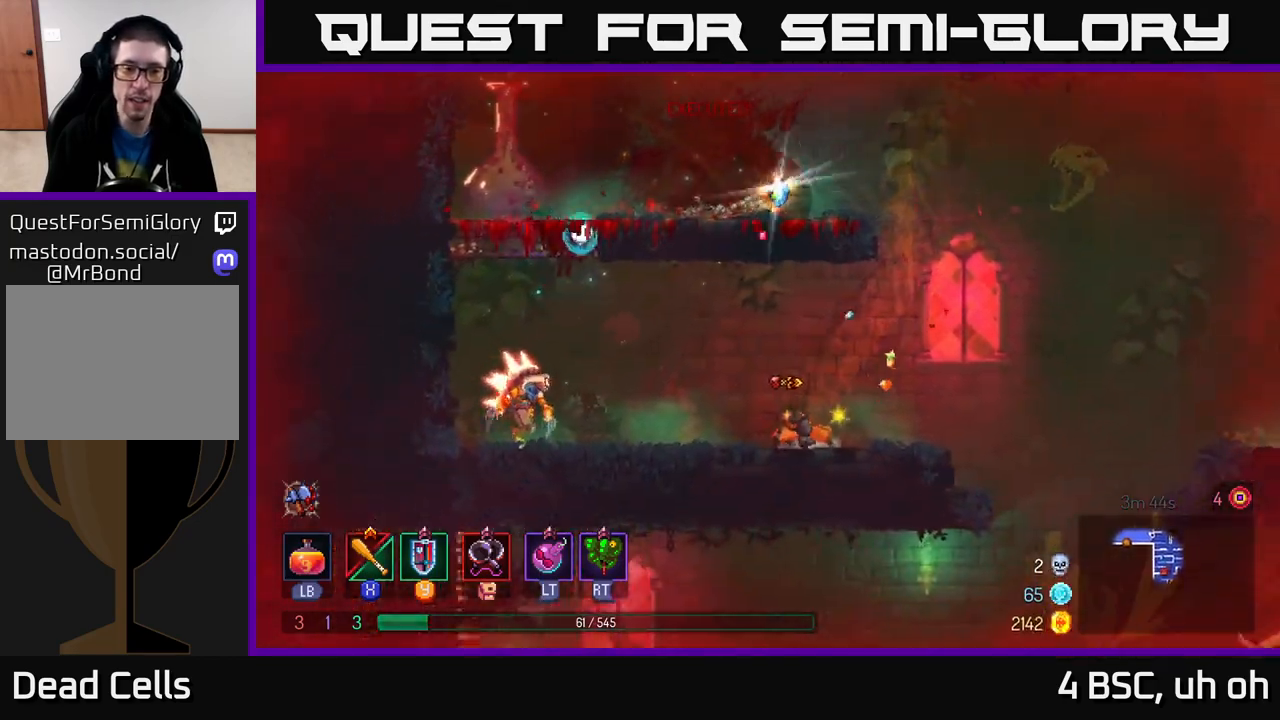
{"buttons": ["B"], "left_stick": "left", "right_stick": "center", "events": [[117, "left_stick", "left"], [400, "B", "down"]]}
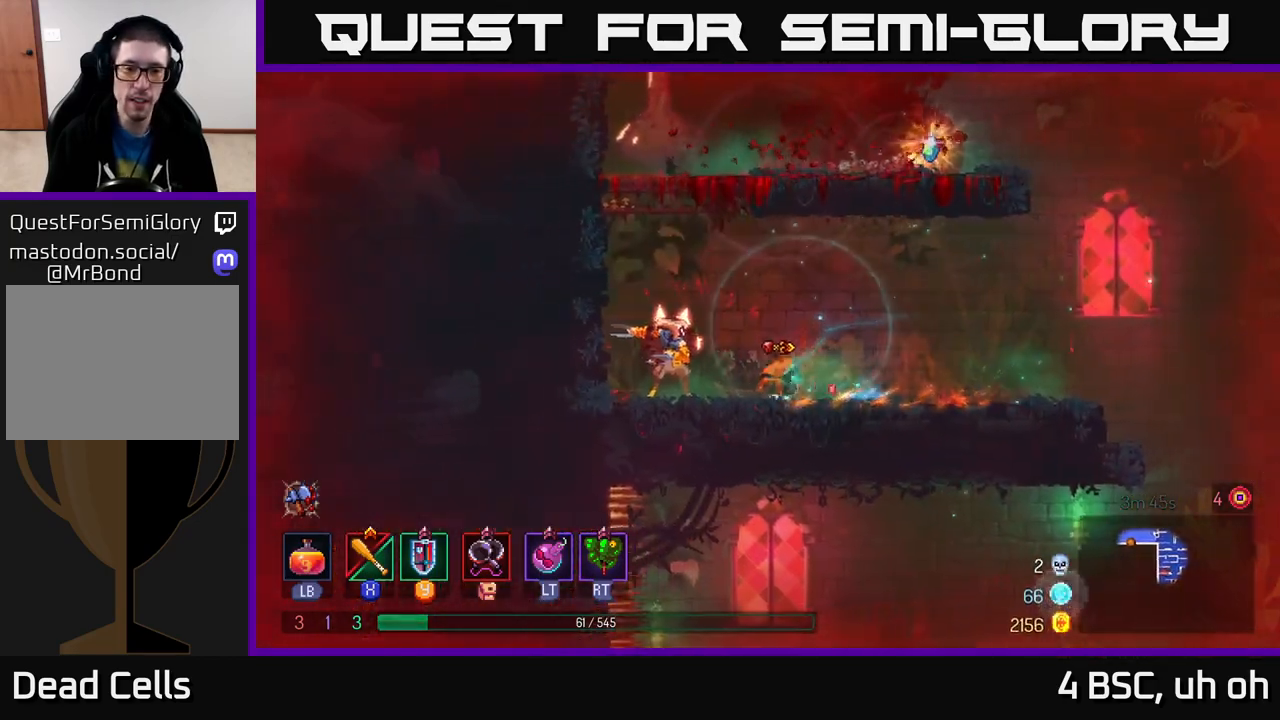
{"buttons": ["X"], "left_stick": "right", "right_stick": "center", "events": [[133, "B", "up"], [367, "X", "down"], [367, "left_stick", "right"], [417, "X", "up"], [500, "X", "down"]]}
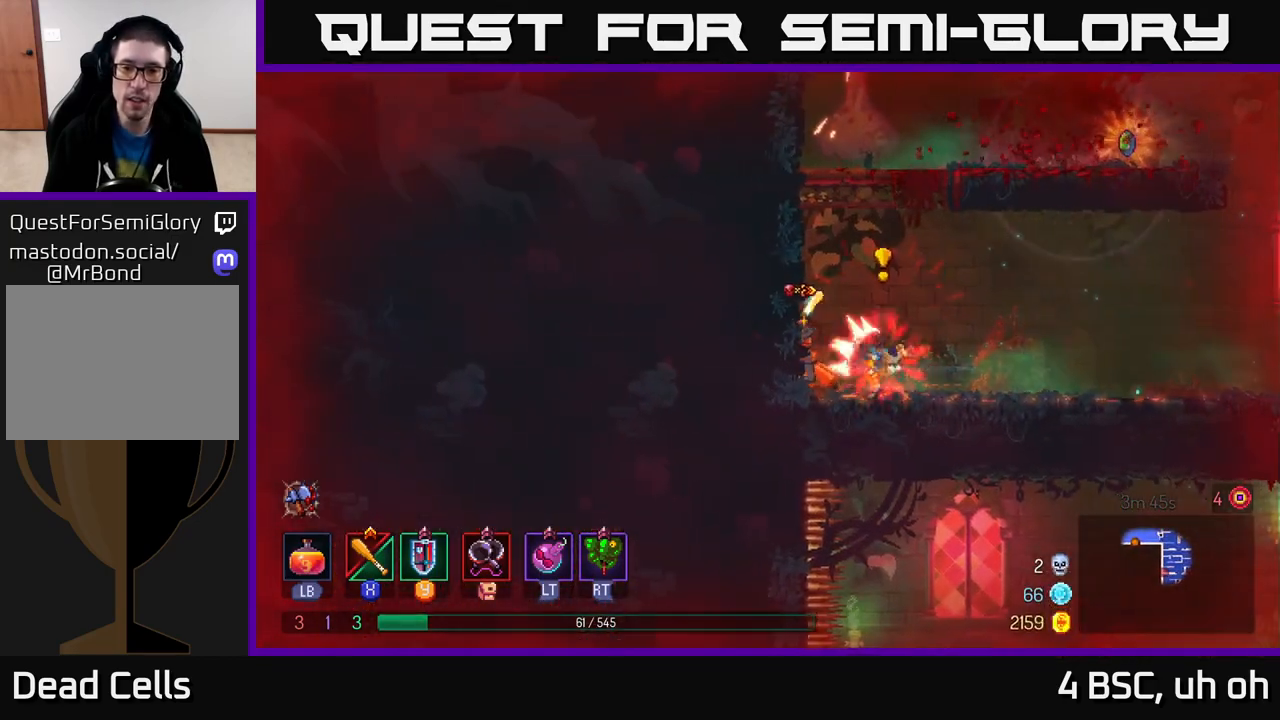
{"buttons": [], "left_stick": "center", "right_stick": "center", "events": [[17, "left_stick", "center"], [100, "X", "up"], [183, "X", "down"], [267, "X", "up"], [350, "X", "down"], [383, "X", "up"]]}
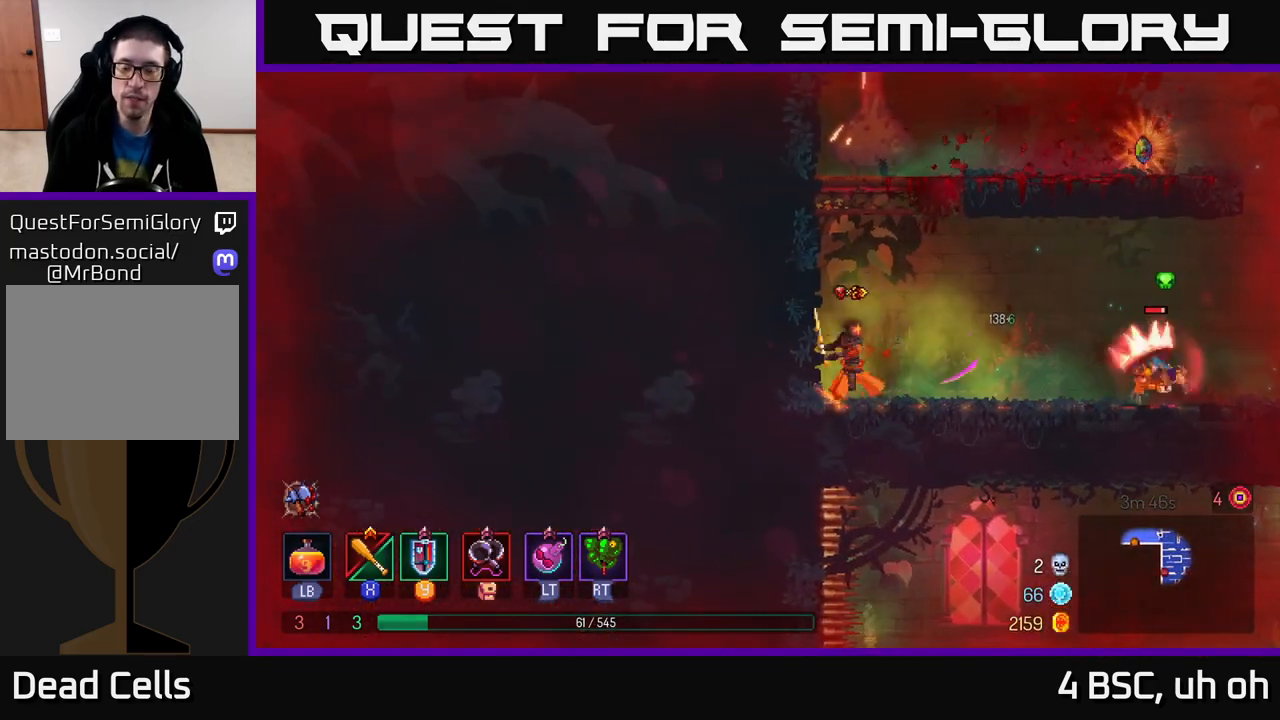
{"buttons": ["A"], "left_stick": "left", "right_stick": "center", "events": [[33, "left_stick", "left"], [150, "A", "down"], [283, "A", "up"], [500, "A", "down"]]}
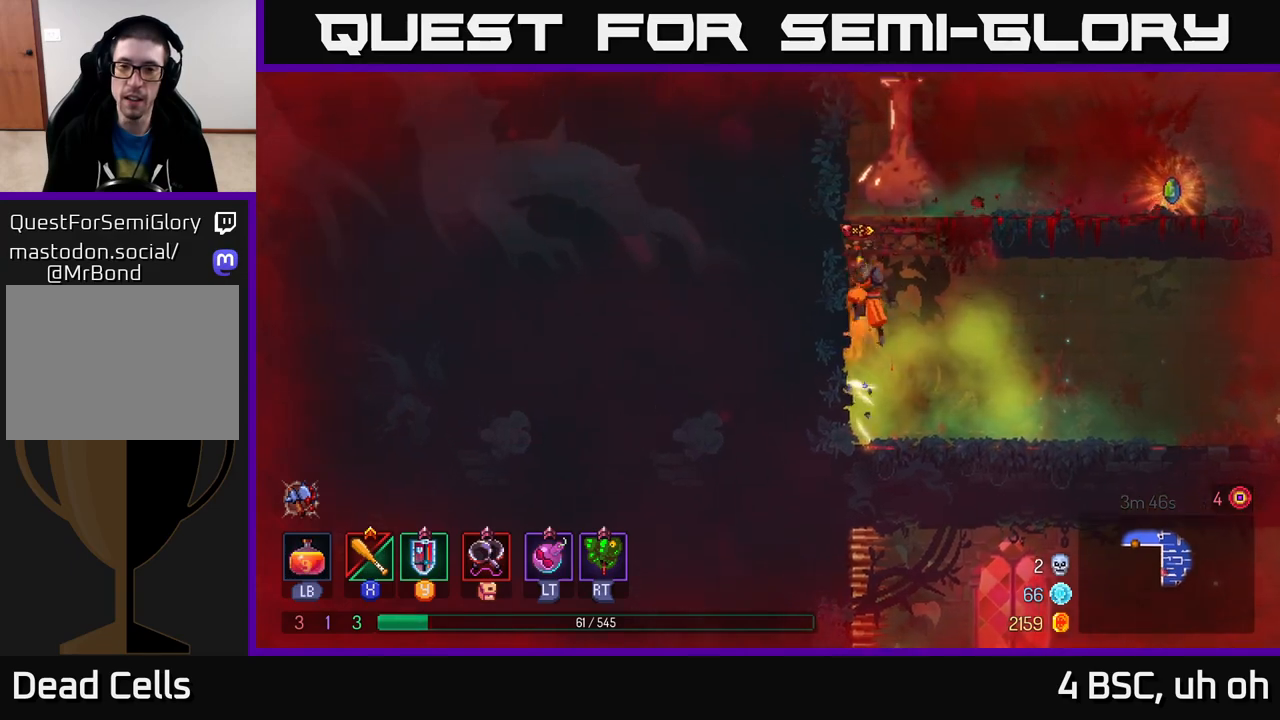
{"buttons": [], "left_stick": "right", "right_stick": "center", "events": [[133, "A", "up"], [183, "left_stick", "right"], [333, "B", "down"], [450, "B", "up"]]}
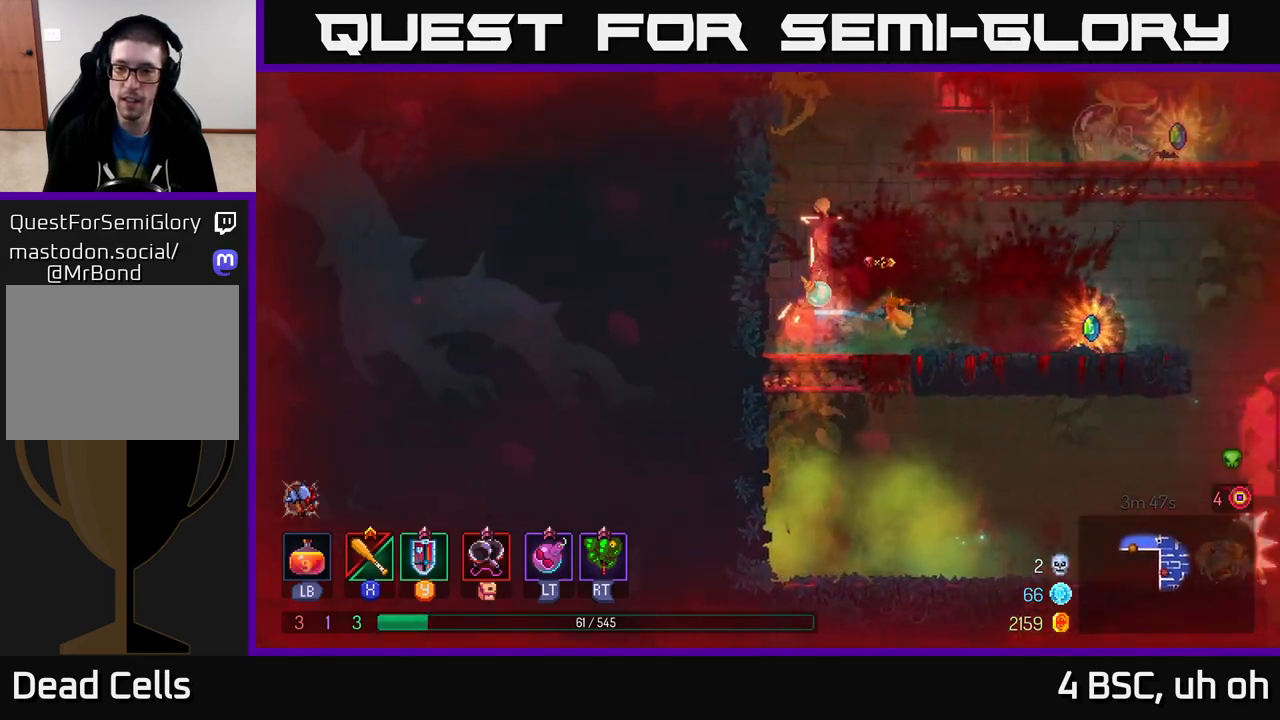
{"buttons": [], "left_stick": "right", "right_stick": "center", "events": [[233, "R1", "down"], [350, "R1", "up"]]}
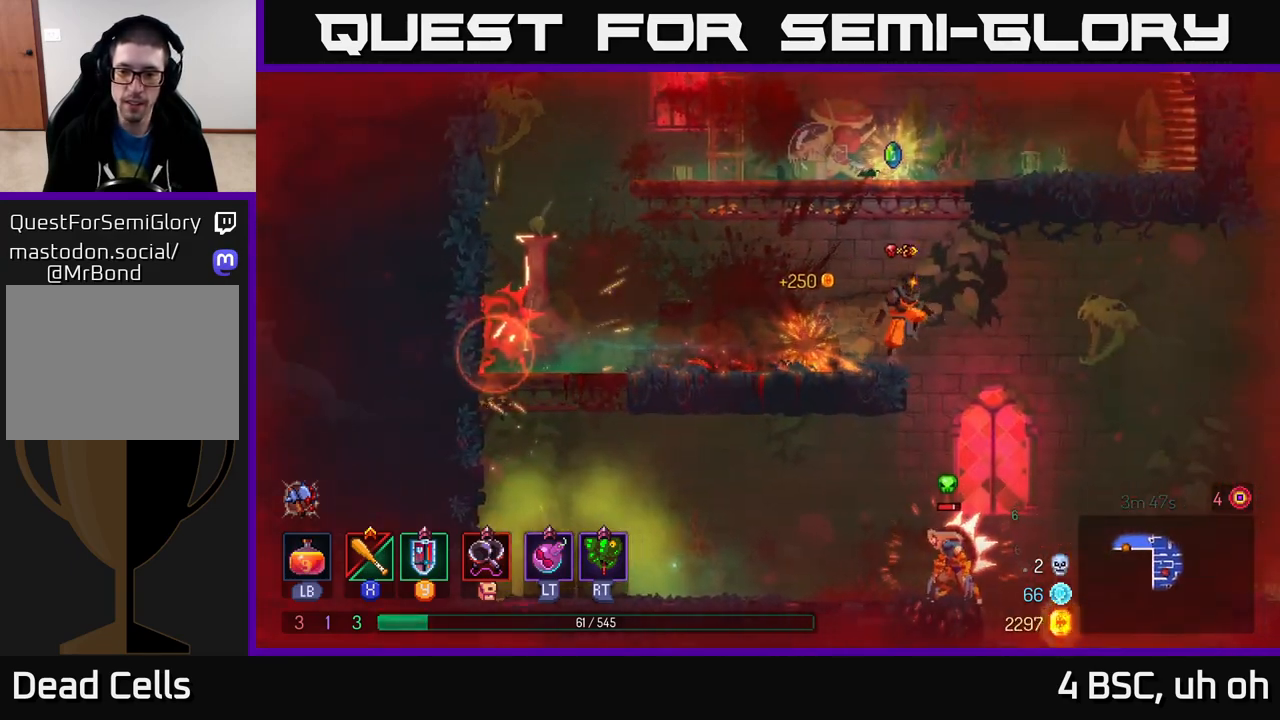
{"buttons": [], "left_stick": "left", "right_stick": "center", "events": [[50, "A", "down"], [83, "left_stick", "center"], [117, "A", "up"], [183, "left_stick", "left"]]}
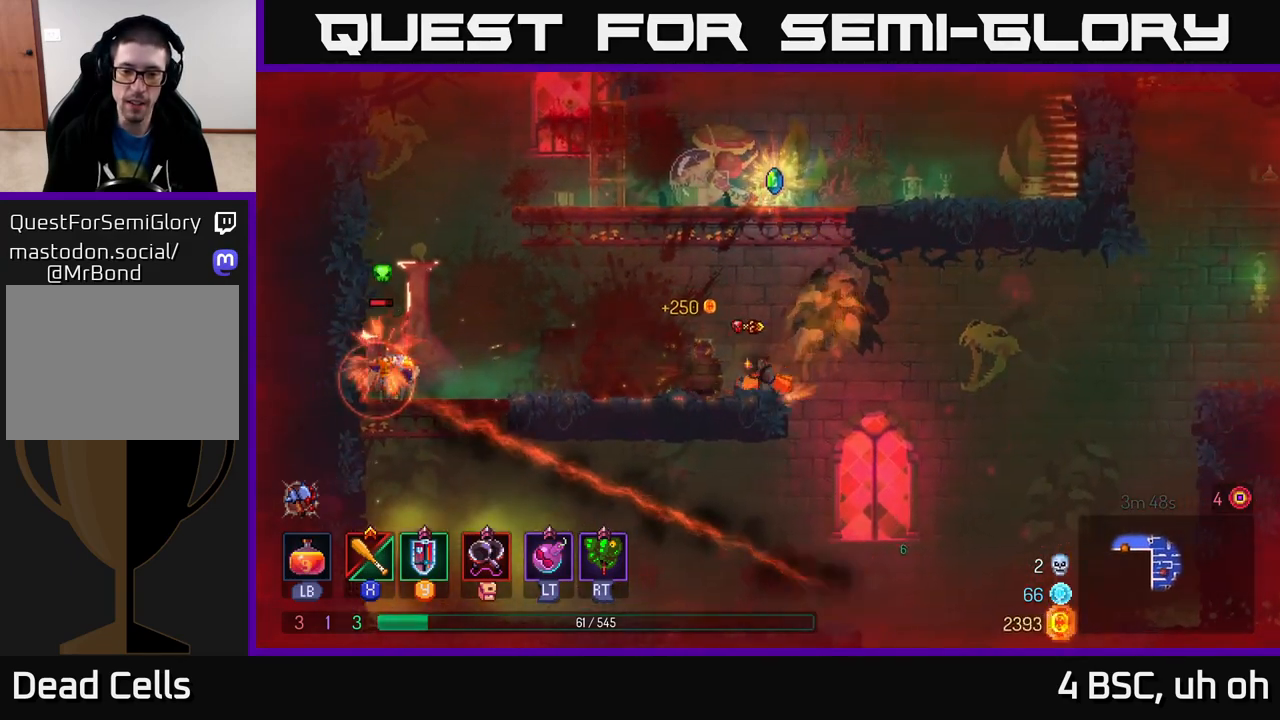
{"buttons": [], "left_stick": "center", "right_stick": "center", "events": [[33, "left_stick", "up-left"], [467, "left_stick", "center"]]}
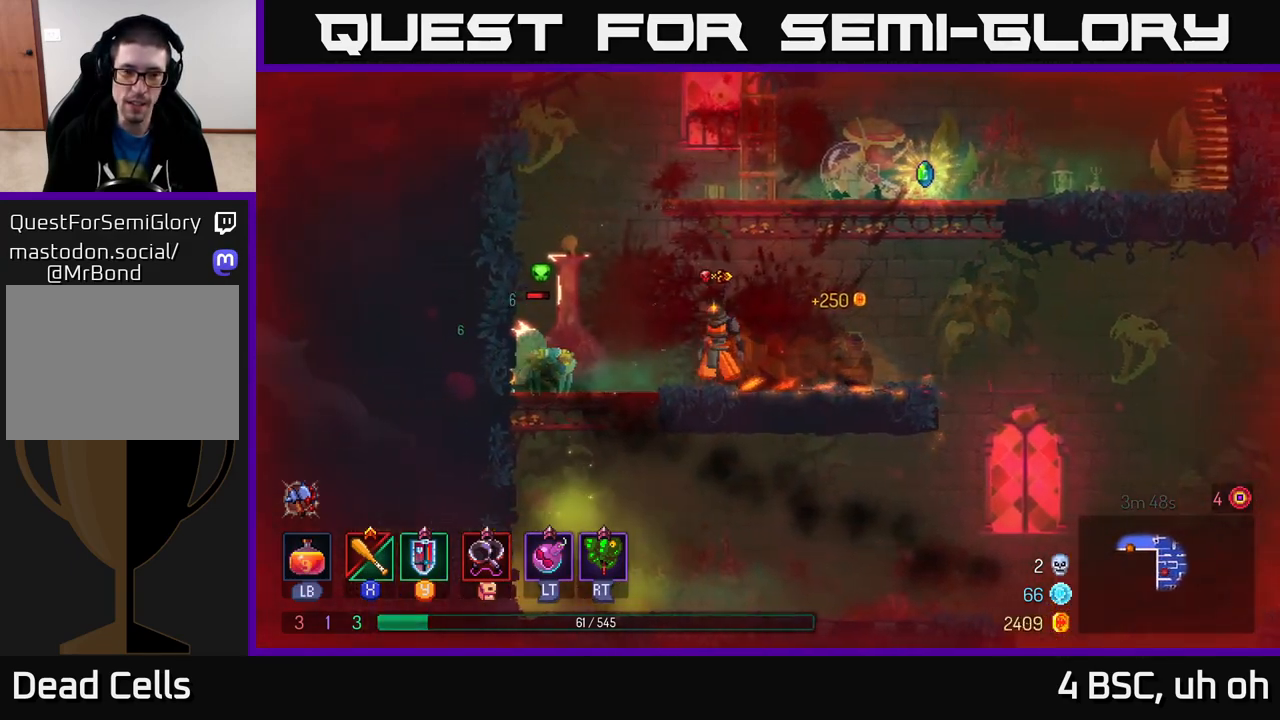
{"buttons": [], "left_stick": "center", "right_stick": "center", "events": []}
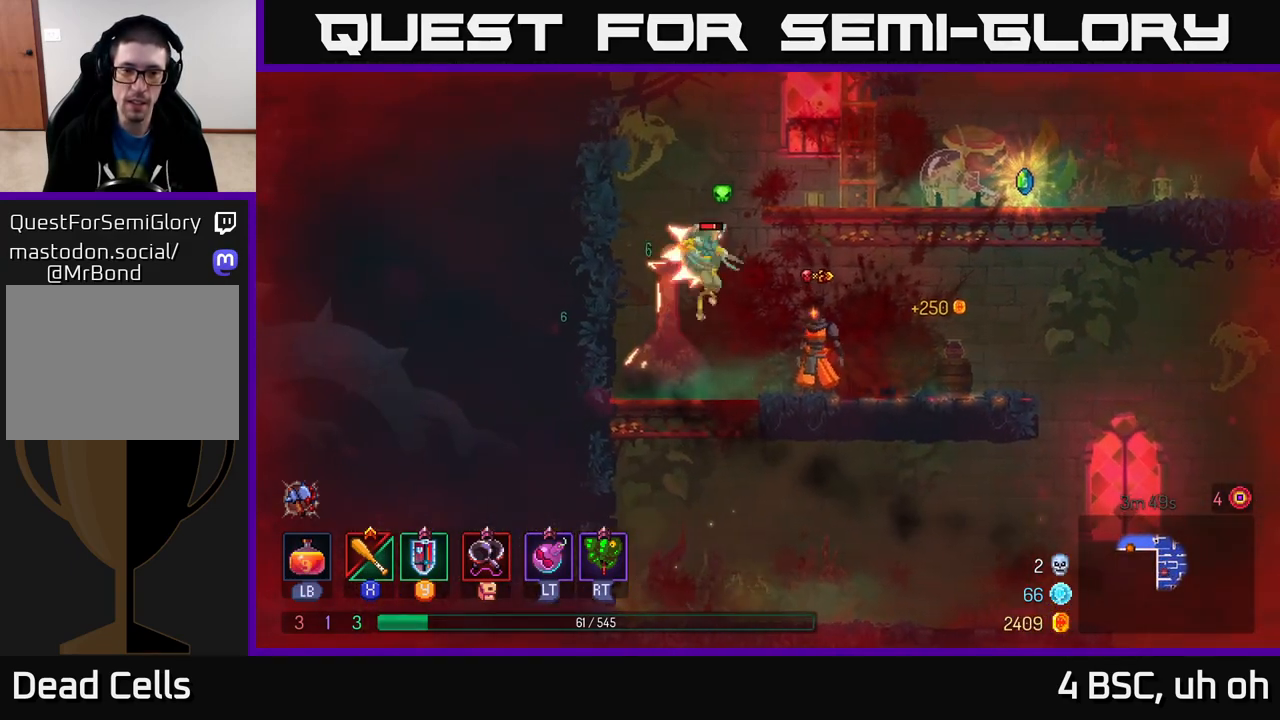
{"buttons": ["A"], "left_stick": "right", "right_stick": "center", "events": [[67, "left_stick", "right"], [233, "B", "down"], [350, "B", "up"], [433, "A", "down"]]}
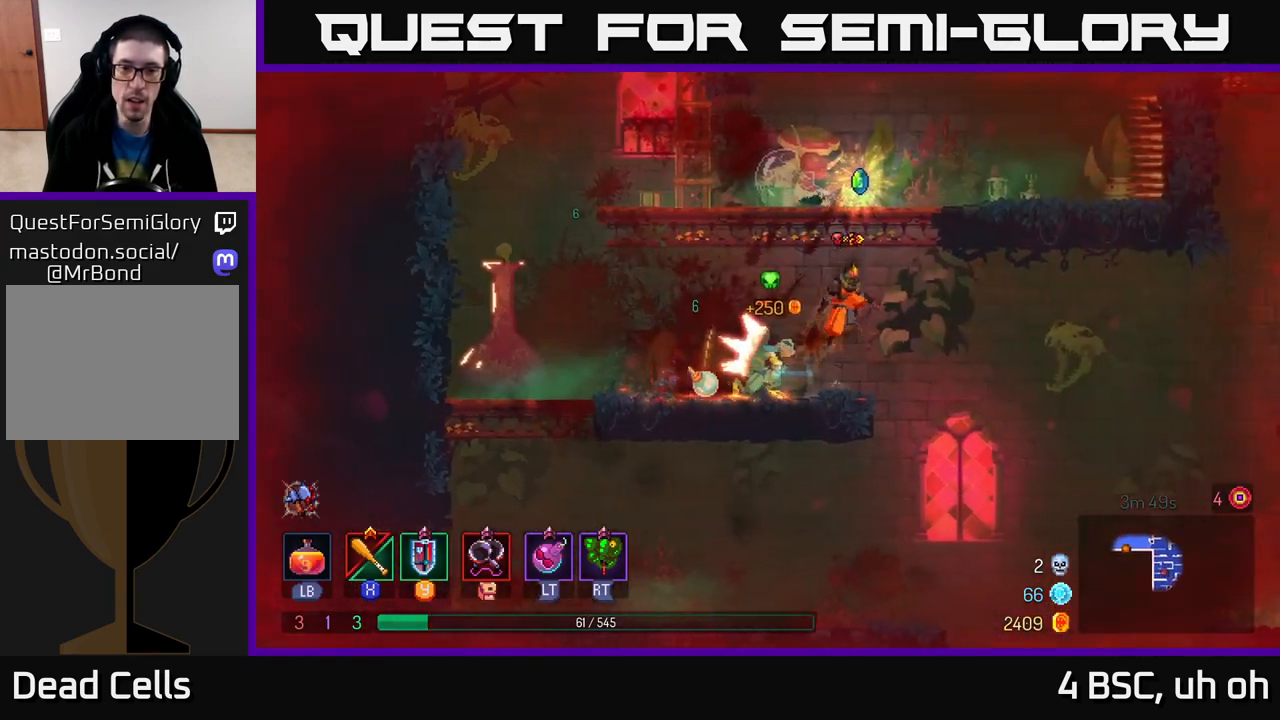
{"buttons": [], "left_stick": "left", "right_stick": "center", "events": [[67, "A", "up"], [117, "A", "down"], [167, "left_stick", "left"], [233, "A", "up"]]}
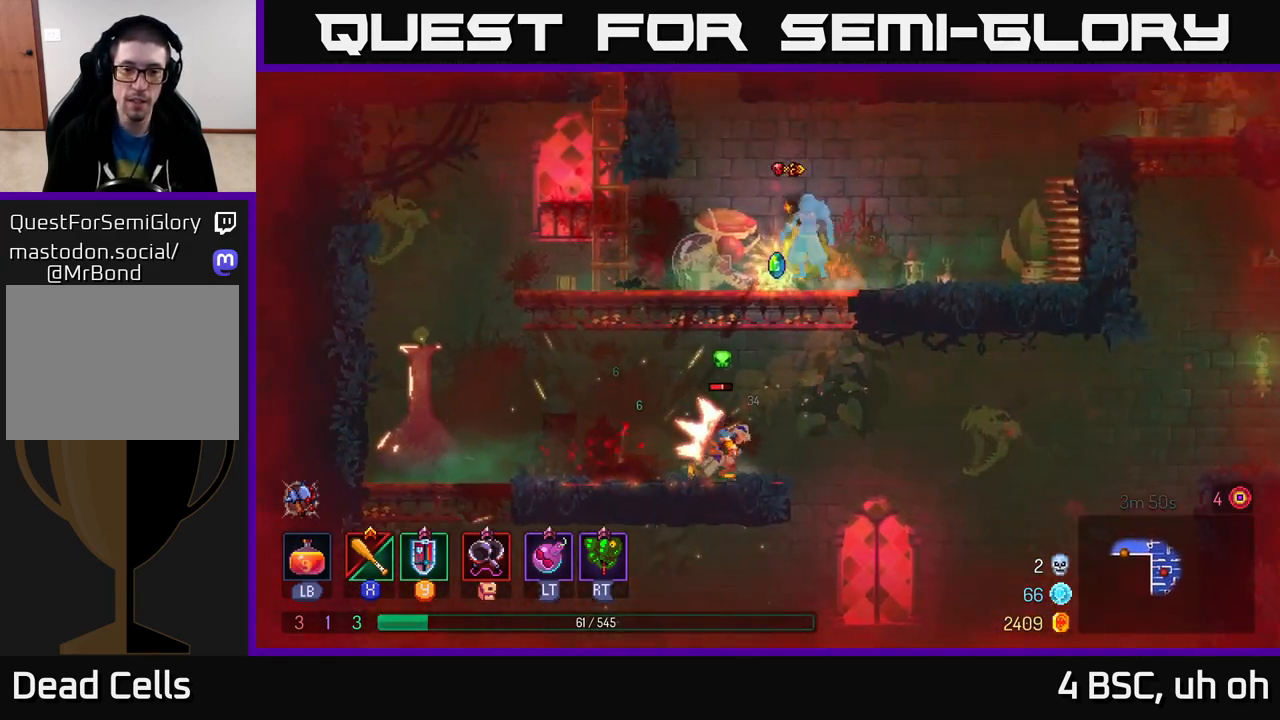
{"buttons": [], "left_stick": "left", "right_stick": "center", "events": [[67, "left_stick", "center"], [283, "left_stick", "left"]]}
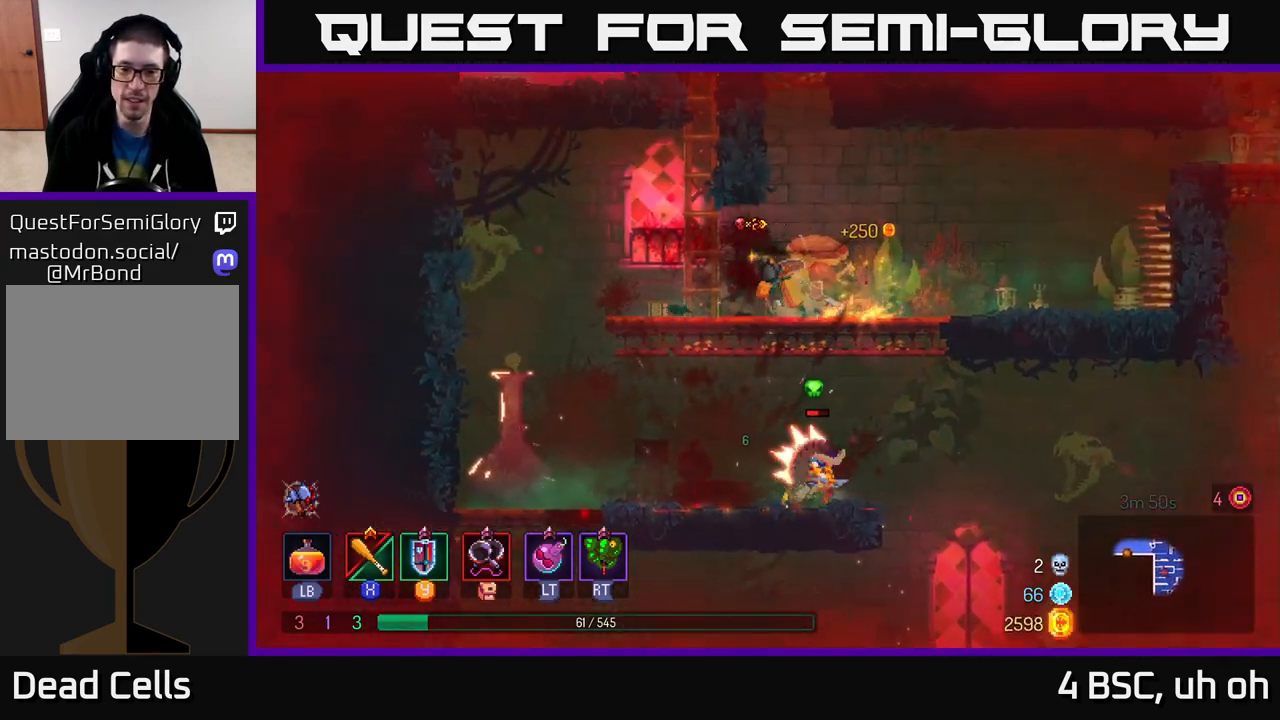
{"buttons": [], "left_stick": "right", "right_stick": "center", "events": [[33, "left_stick", "up-left"], [300, "left_stick", "center"], [433, "left_stick", "right"]]}
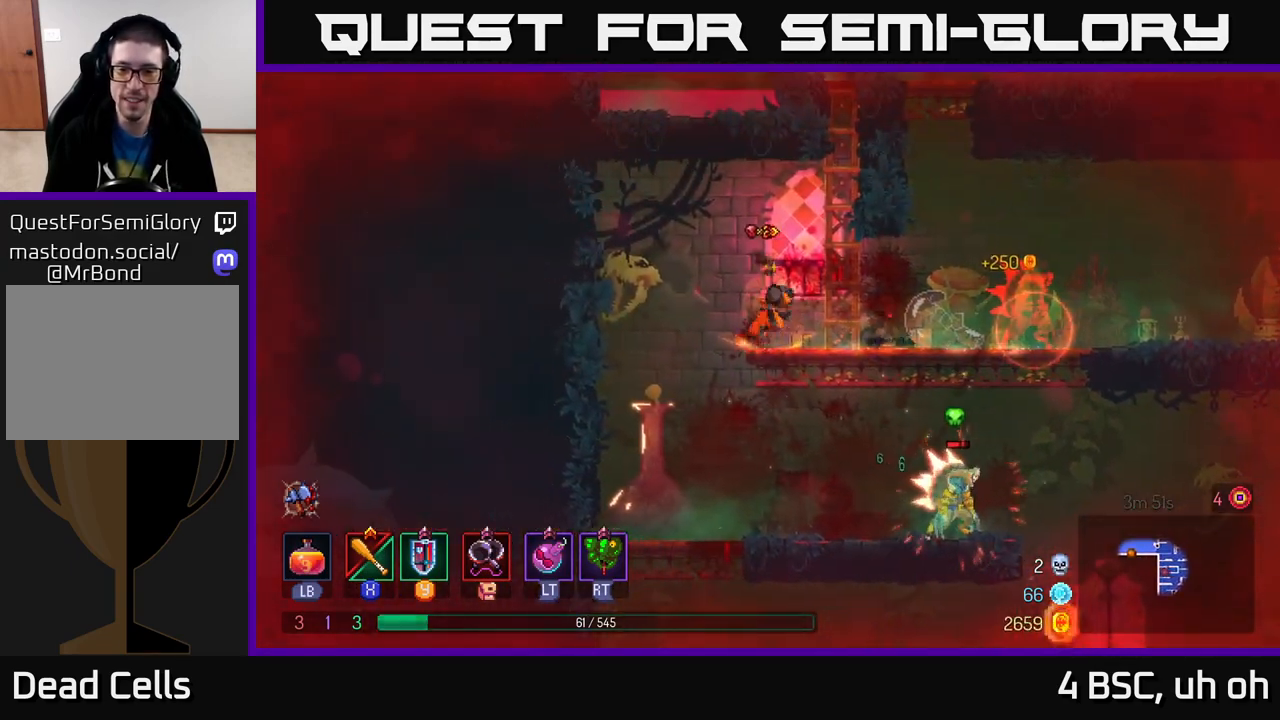
{"buttons": [], "left_stick": "right", "right_stick": "center", "events": [[167, "left_stick", "center"], [417, "left_stick", "right"]]}
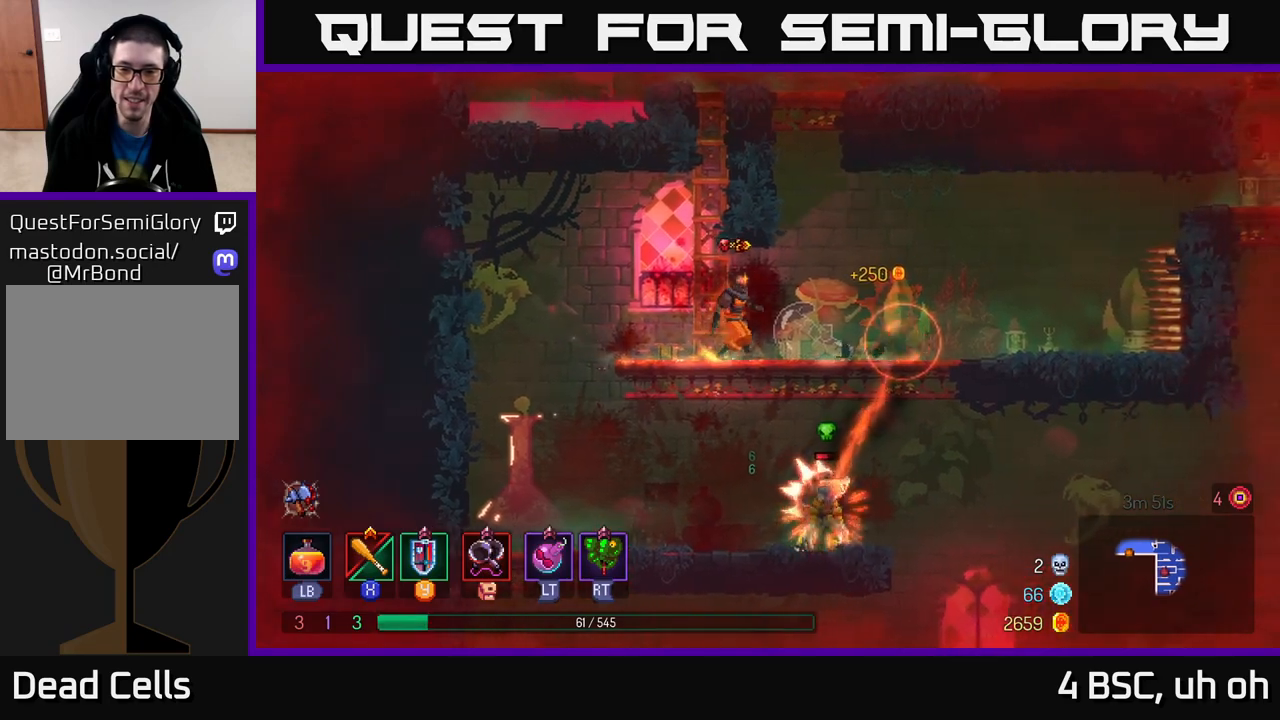
{"buttons": [], "left_stick": "center", "right_stick": "center", "events": [[250, "left_stick", "center"], [267, "X", "down"], [367, "X", "up"]]}
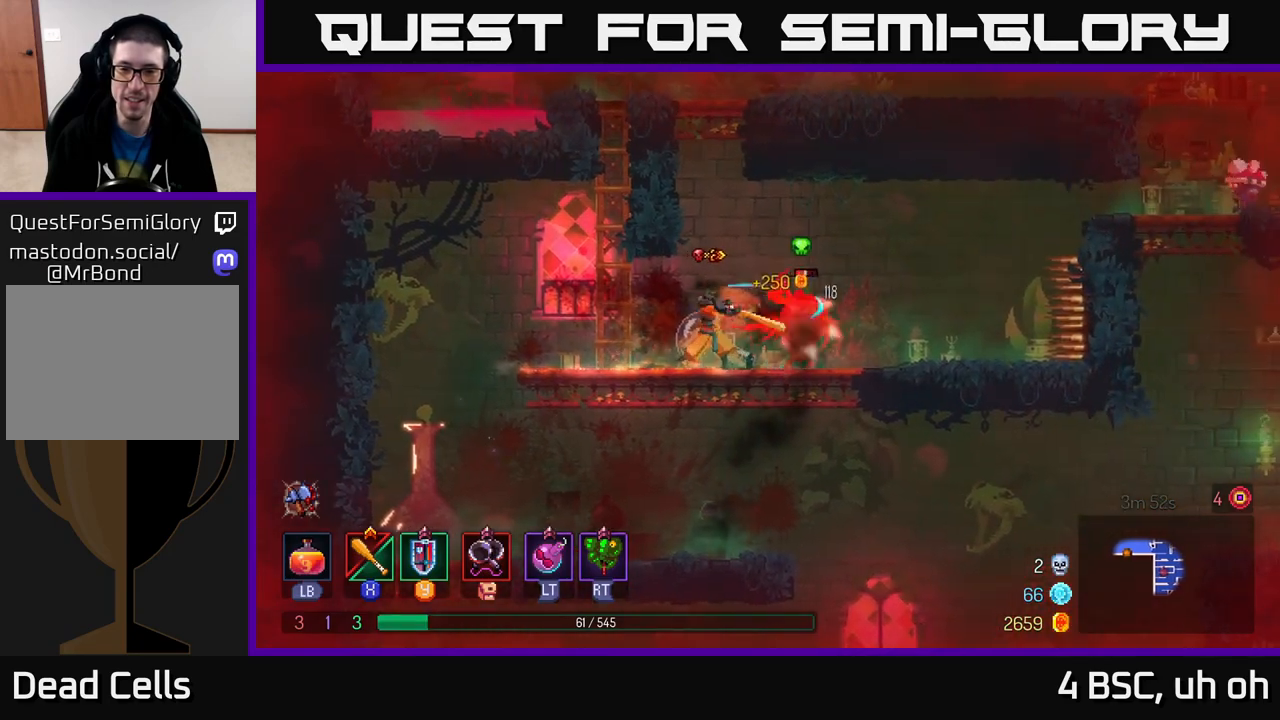
{"buttons": ["B"], "left_stick": "left", "right_stick": "center", "events": [[33, "X", "down"], [50, "X", "up"], [100, "X", "down"], [200, "X", "up"], [483, "B", "down"], [483, "left_stick", "left"]]}
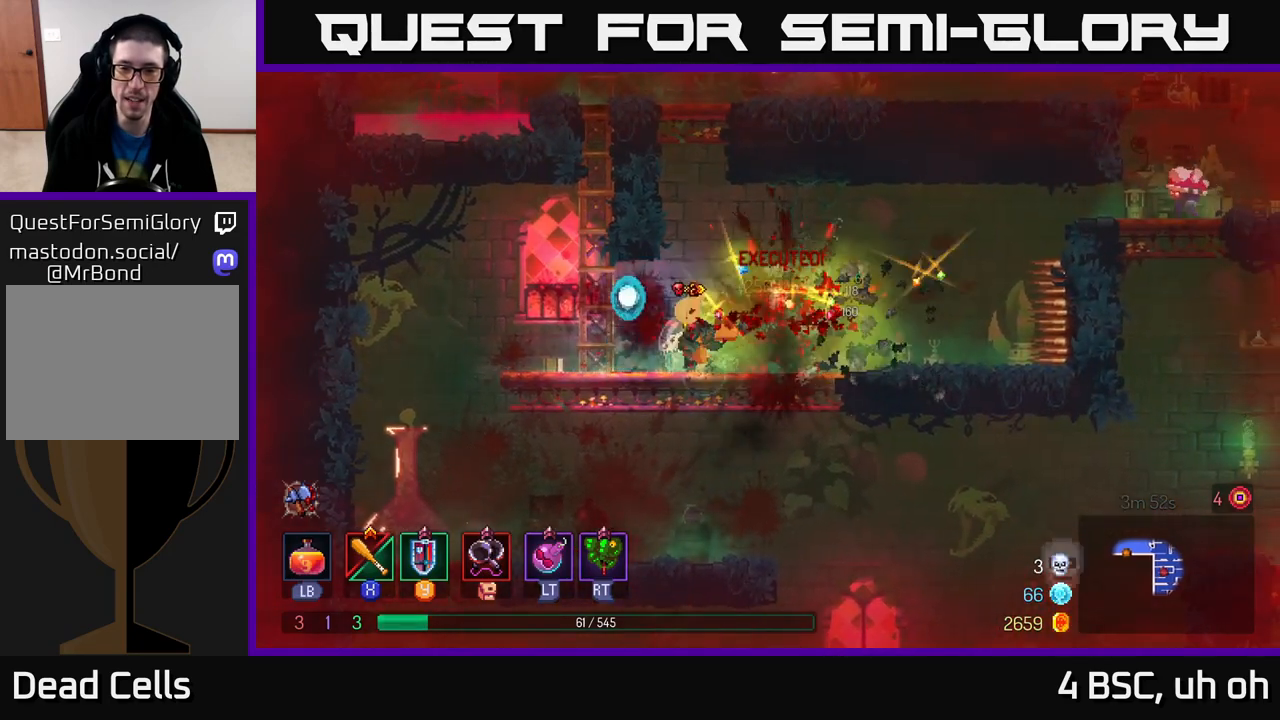
{"buttons": [], "left_stick": "right", "right_stick": "center", "events": [[100, "B", "up"], [333, "left_stick", "right"]]}
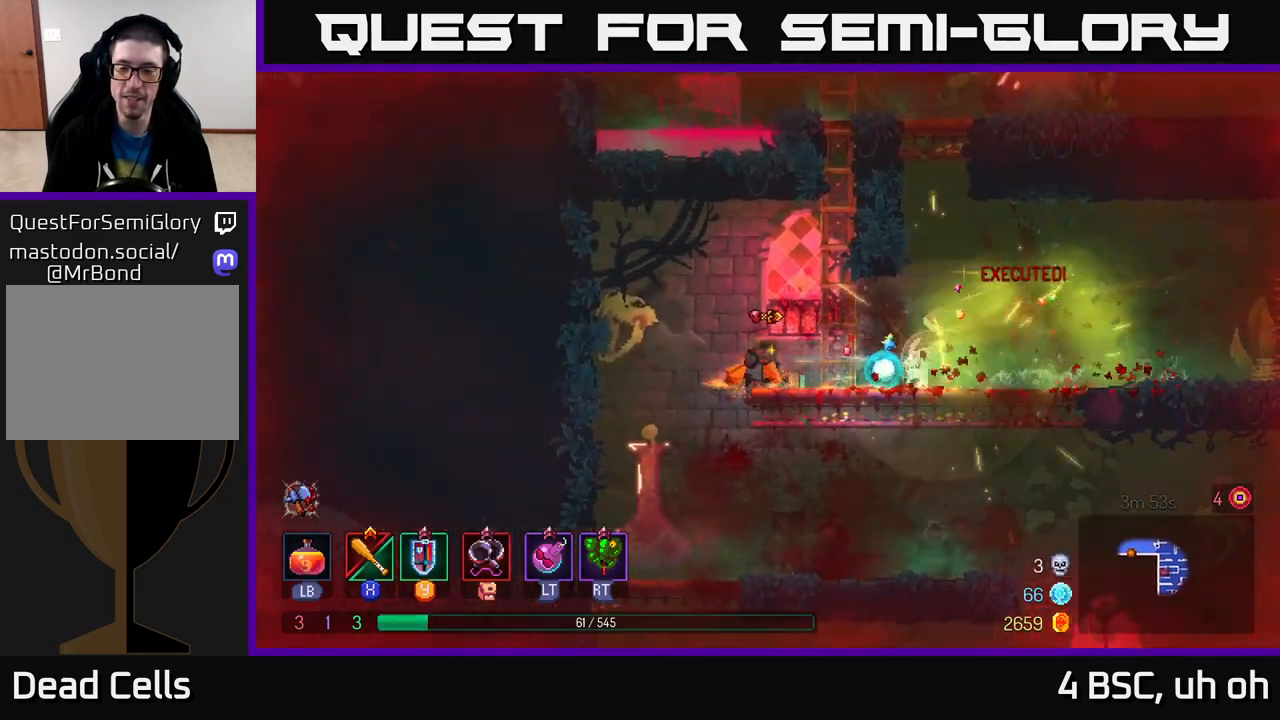
{"buttons": [], "left_stick": "center", "right_stick": "center", "events": [[167, "left_stick", "down"], [200, "A", "down"], [300, "A", "up"], [383, "left_stick", "center"]]}
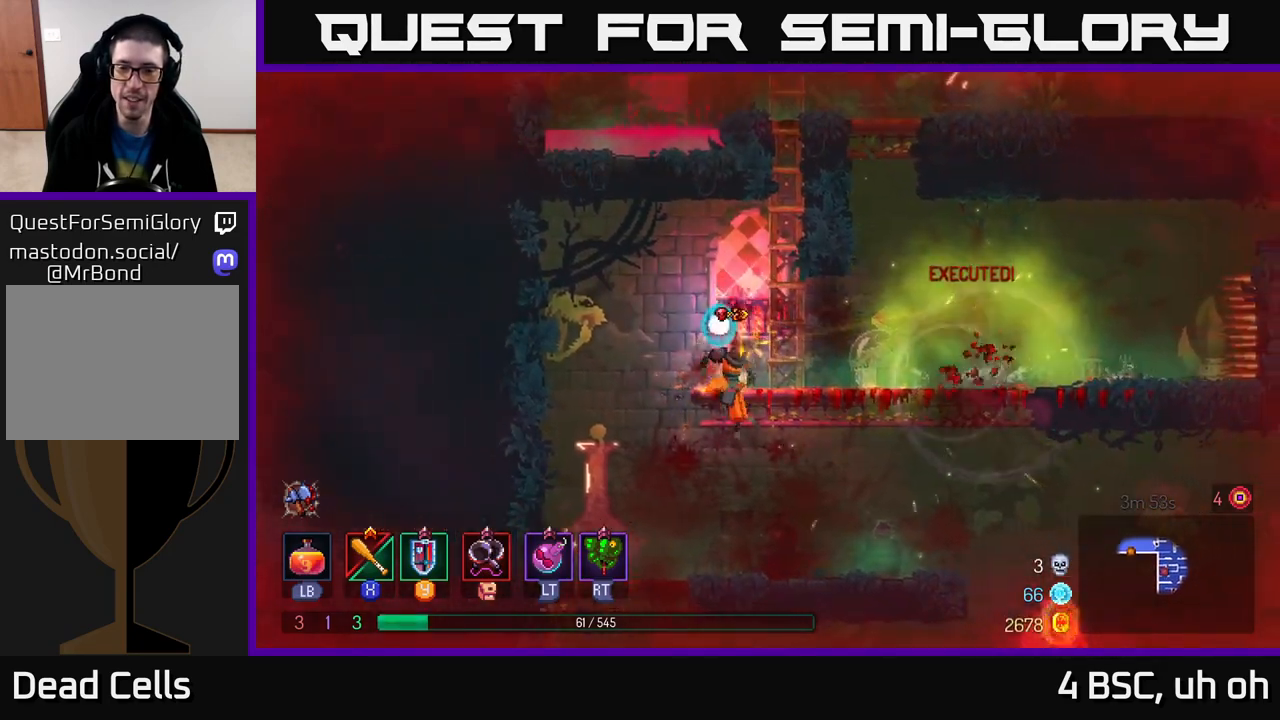
{"buttons": [], "left_stick": "right", "right_stick": "down", "events": [[17, "left_stick", "right"], [100, "right_stick", "down-right"], [450, "right_stick", "down"]]}
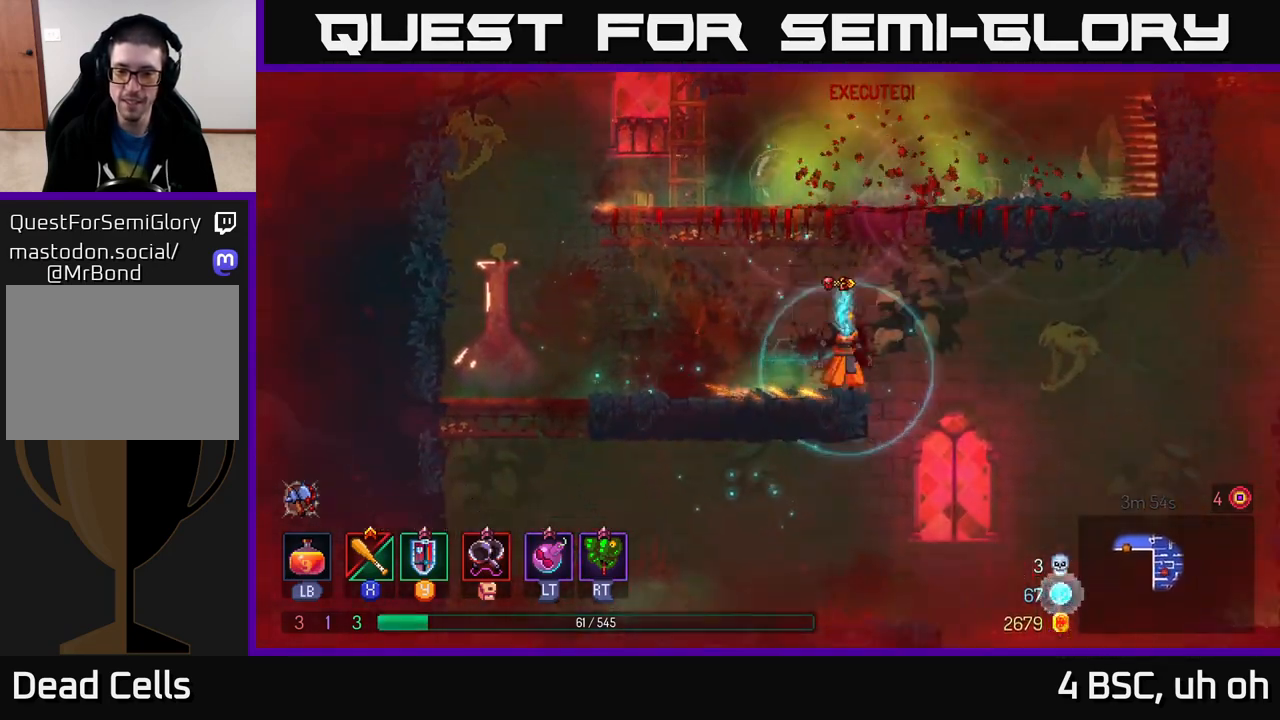
{"buttons": [], "left_stick": "left", "right_stick": "center", "events": [[233, "right_stick", "center"], [267, "left_stick", "left"]]}
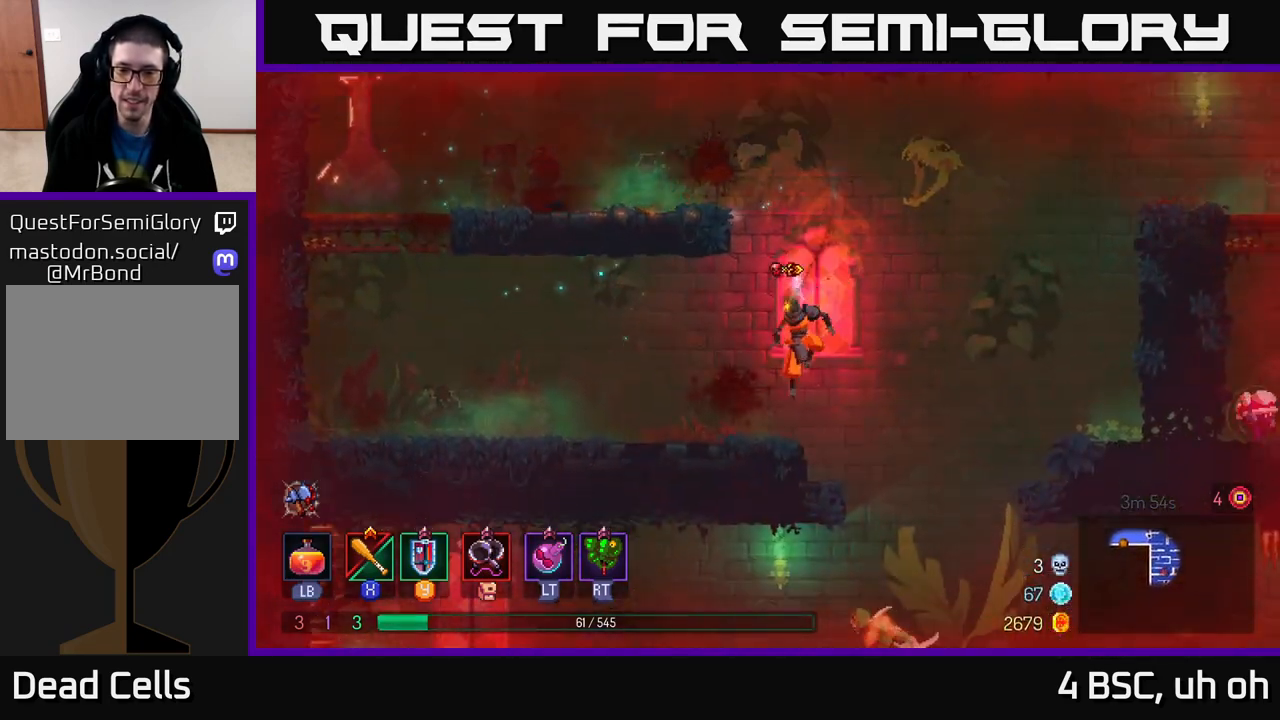
{"buttons": [], "left_stick": "right", "right_stick": "center", "events": [[50, "left_stick", "center"], [133, "right_stick", "down"], [233, "left_stick", "right"], [433, "right_stick", "center"]]}
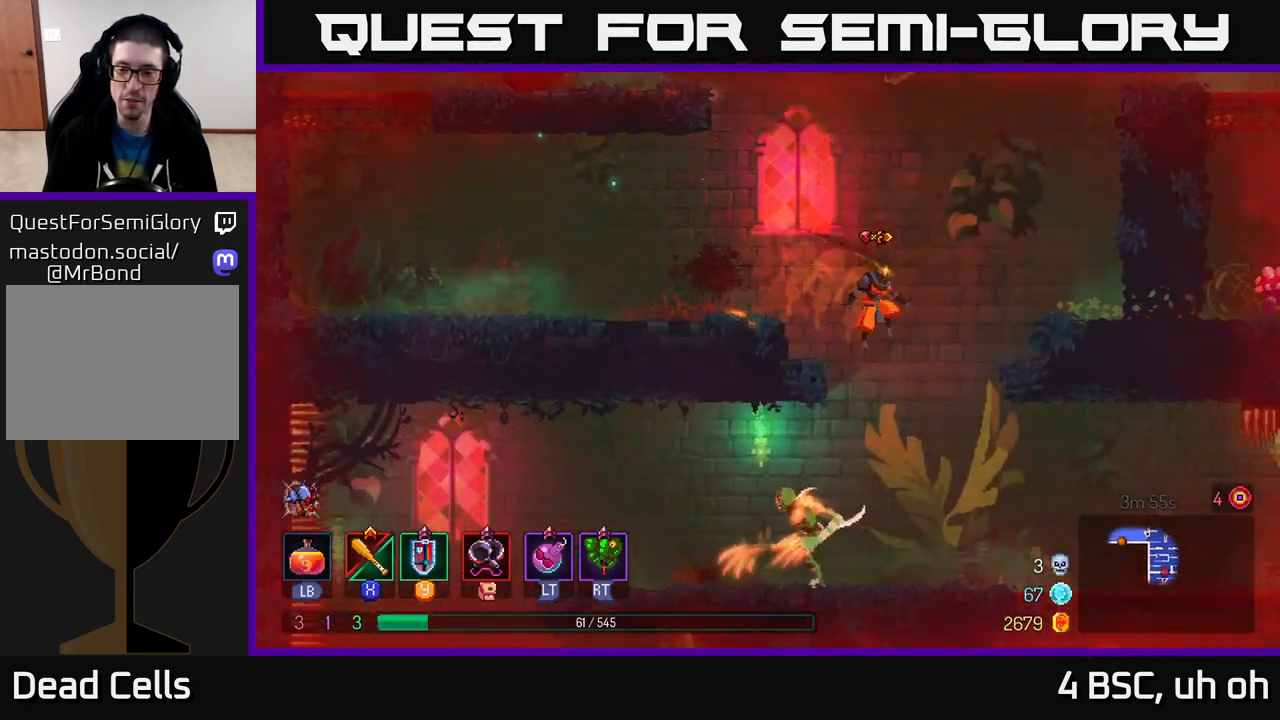
{"buttons": [], "left_stick": "left", "right_stick": "center", "events": [[33, "A", "down"], [83, "left_stick", "down-left"], [117, "A", "up"], [200, "A", "down"], [300, "A", "up"], [383, "left_stick", "left"]]}
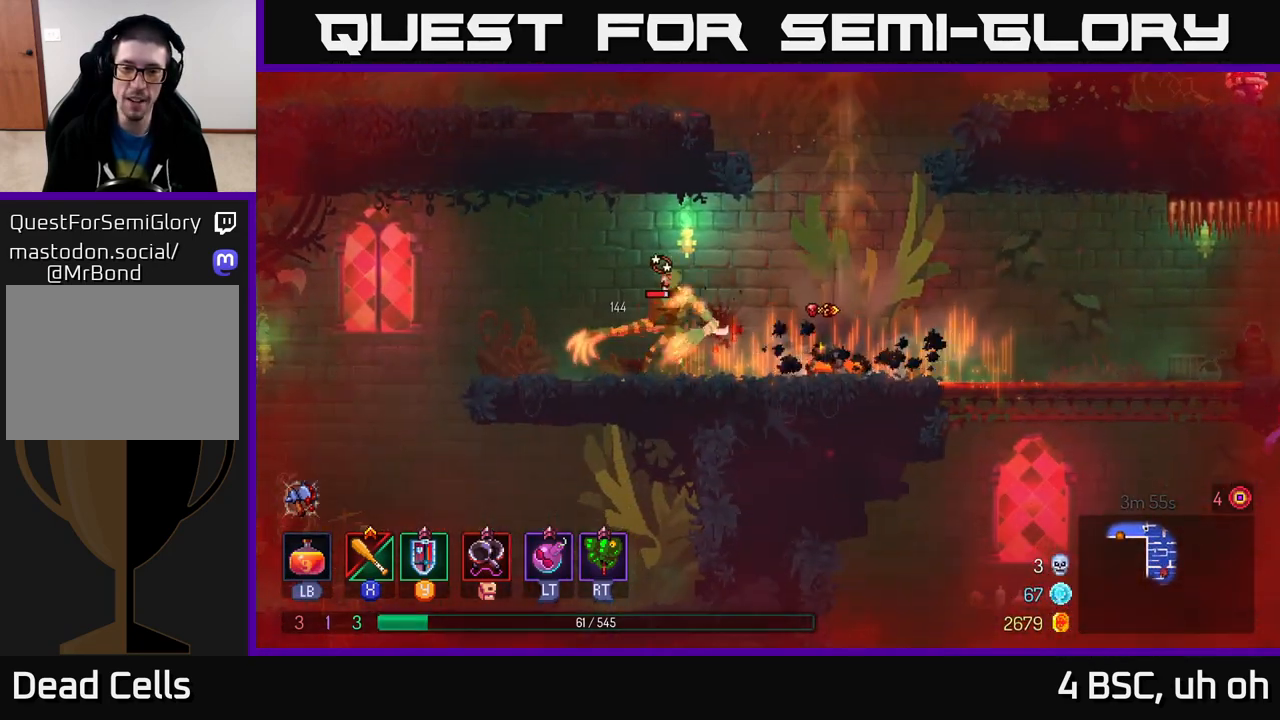
{"buttons": ["X"], "left_stick": "left", "right_stick": "center", "events": [[450, "X", "down"]]}
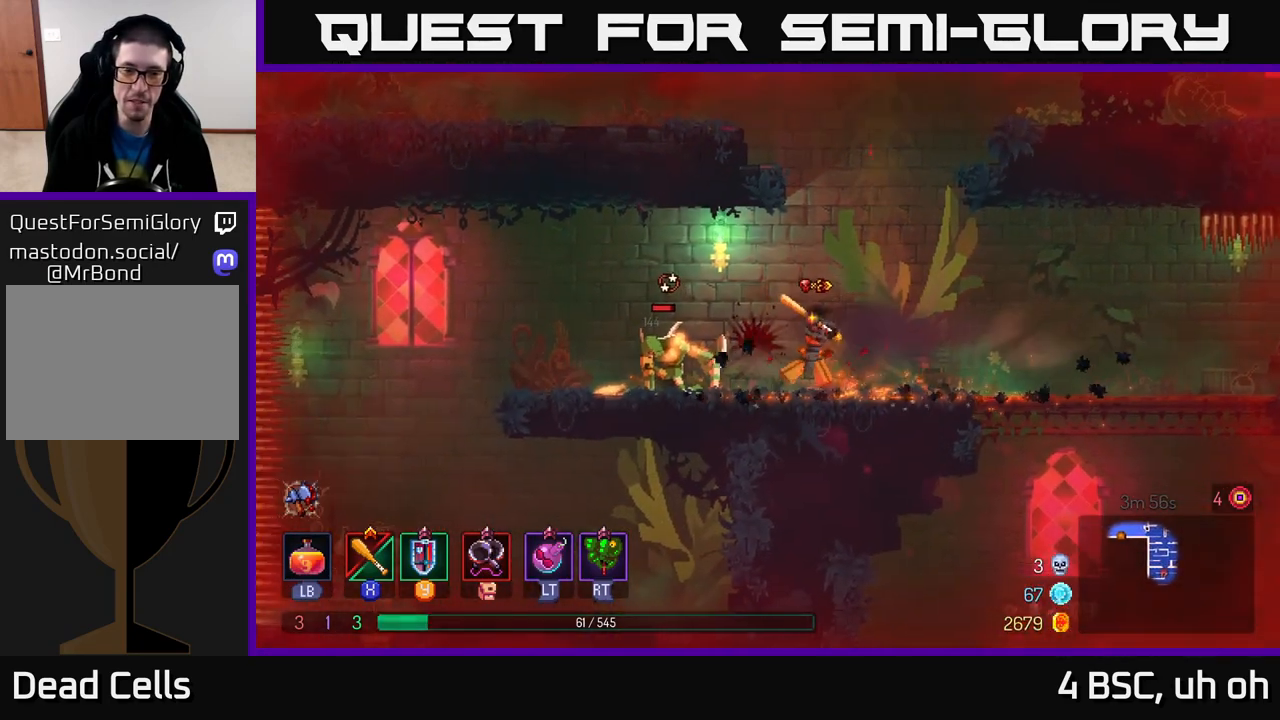
{"buttons": ["X"], "left_stick": "left", "right_stick": "center", "events": [[17, "X", "up"], [133, "X", "down"], [217, "X", "up"], [233, "left_stick", "center"], [300, "X", "down"], [417, "X", "up"], [417, "left_stick", "left"], [467, "X", "down"]]}
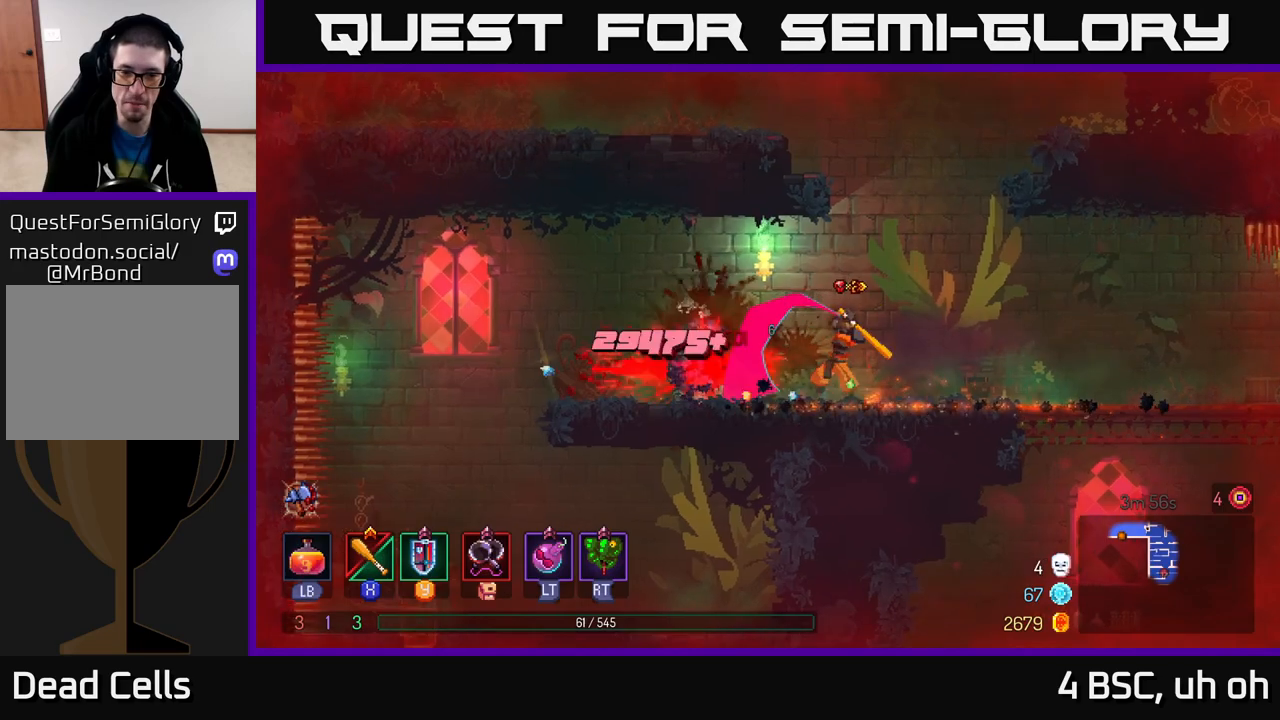
{"buttons": [], "left_stick": "left", "right_stick": "center", "events": [[83, "X", "up"], [167, "X", "down"], [267, "X", "up"], [283, "left_stick", "center"], [417, "left_stick", "left"]]}
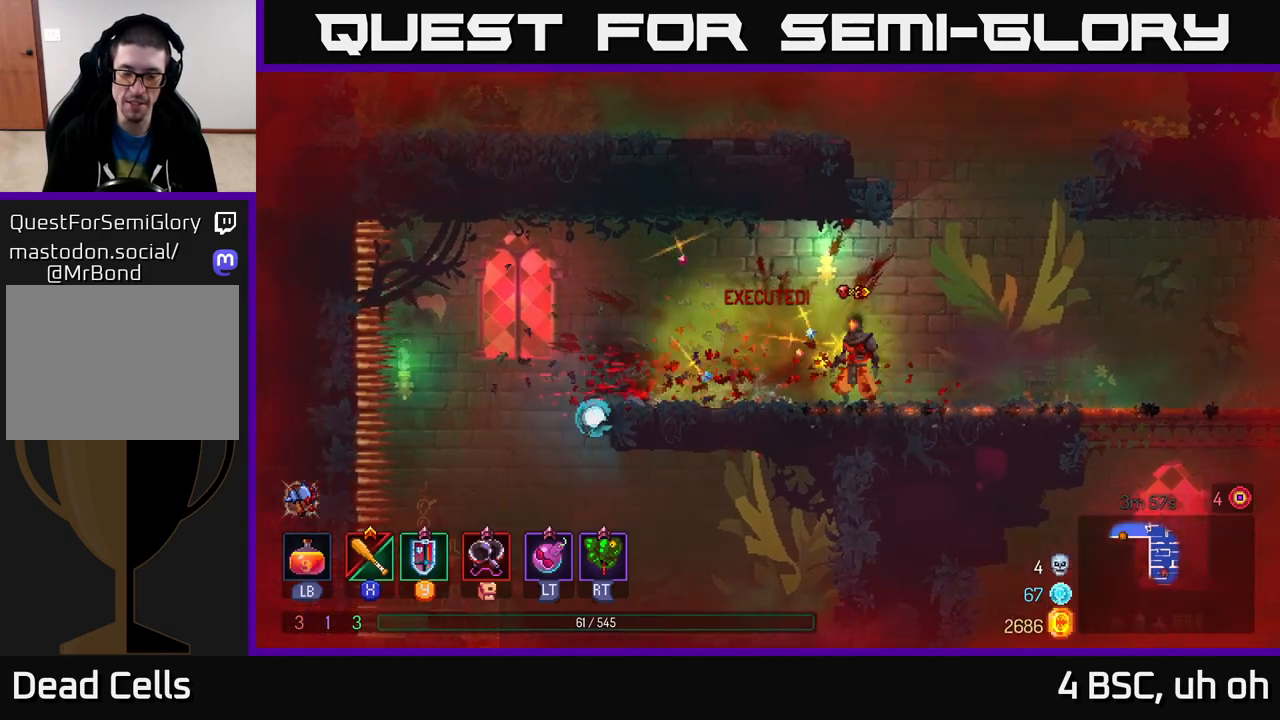
{"buttons": [], "left_stick": "up-left", "right_stick": "down", "events": [[167, "left_stick", "up-left"], [167, "right_stick", "down"]]}
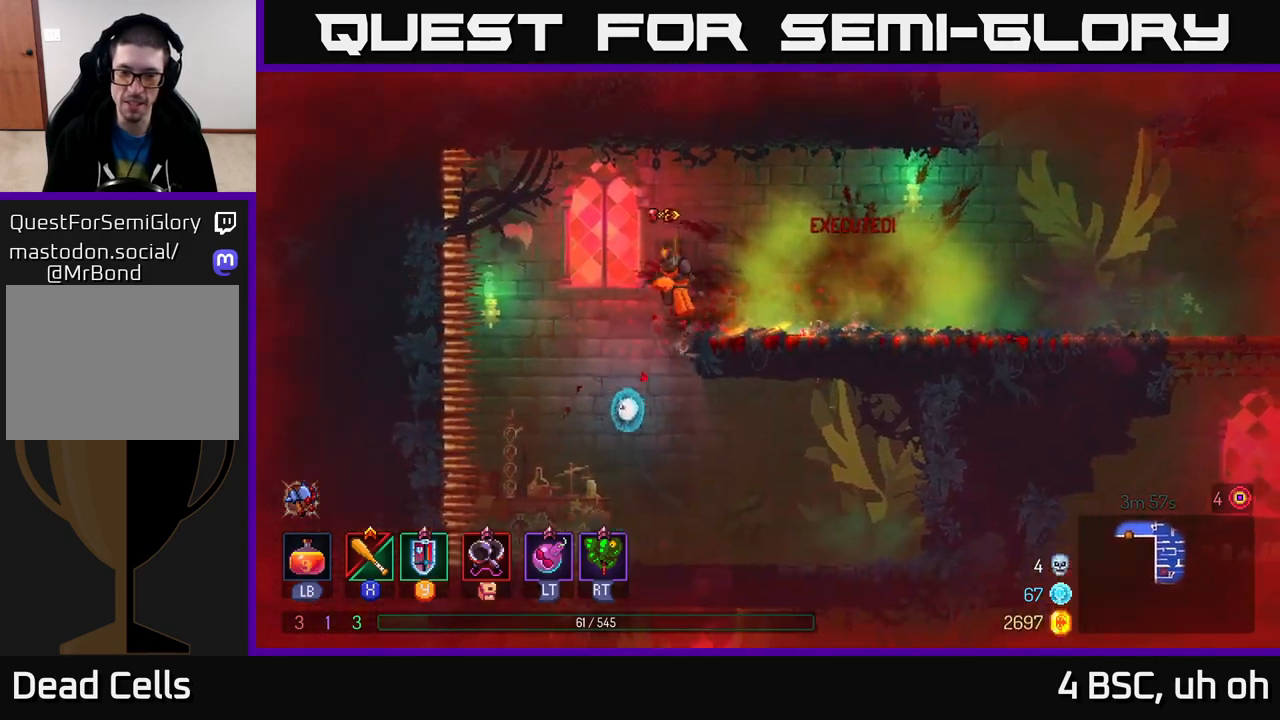
{"buttons": [], "left_stick": "right", "right_stick": "center", "events": [[50, "left_stick", "center"], [100, "right_stick", "center"], [117, "left_stick", "right"]]}
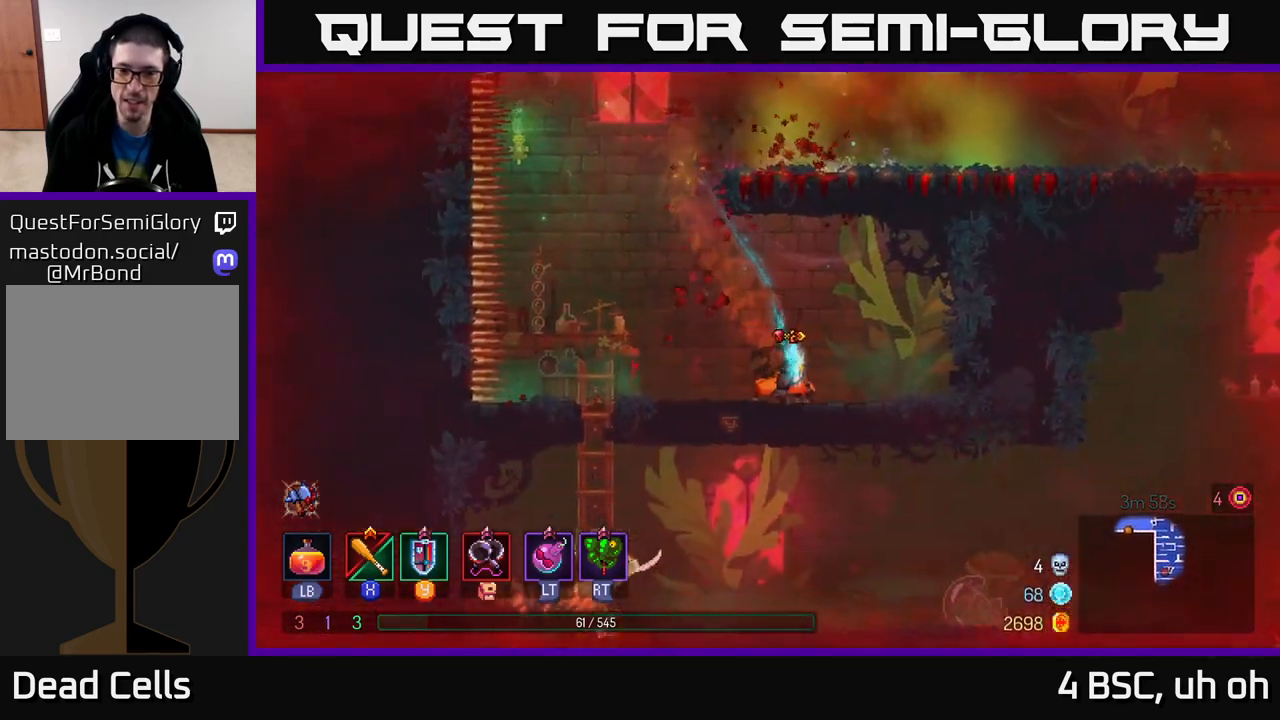
{"buttons": [], "left_stick": "left", "right_stick": "center", "events": [[217, "left_stick", "left"]]}